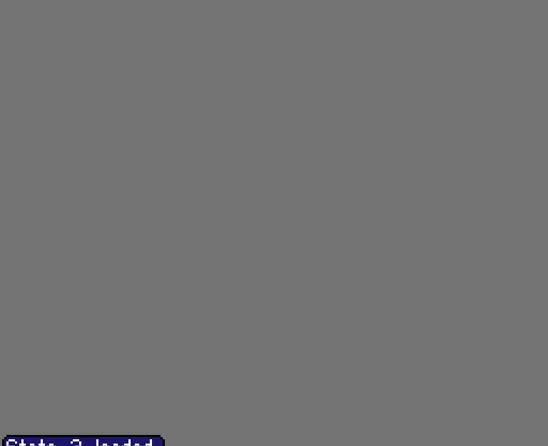
Gameplay with a controller (Nintendo layout); each line is a JSON object with the inputs held at the frame after it. "events" lists button and stick changes between this image and that frame as [ms after this image, input, new state], when the widget could be followed in between. Not read: L3 R3.
{"buttons": ["A", "DPAD_LEFT"], "events": [[67, "DPAD_UP", "up"], [100, "A", "down"], [100, "DPAD_LEFT", "up"], [167, "A", "up"], [267, "DPAD_LEFT", "down"], [333, "A", "down"], [400, "A", "up"], [500, "A", "down"]]}
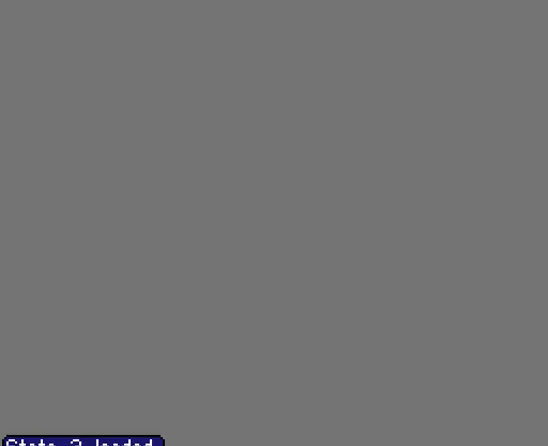
{"buttons": ["A"], "events": [[67, "A", "up"], [133, "A", "down"], [167, "A", "up"], [200, "A", "down"], [233, "A", "up"], [267, "A", "down"], [300, "A", "up"], [333, "A", "down"], [400, "A", "up"], [400, "DPAD_LEFT", "up"], [433, "A", "down"], [467, "A", "up"], [500, "A", "down"]]}
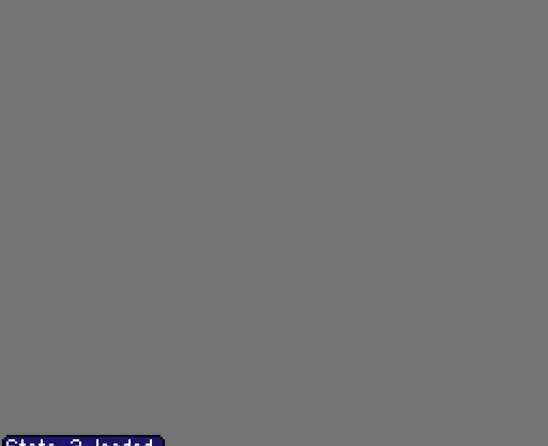
{"buttons": ["DPAD_UP"], "events": [[33, "A", "up"], [67, "A", "down"], [67, "DPAD_LEFT", "down"], [100, "A", "up"], [133, "A", "down"], [167, "A", "up"], [233, "A", "down"], [267, "A", "up"], [300, "A", "down"], [333, "A", "up"], [333, "DPAD_UP", "down"], [367, "A", "down"], [400, "A", "up"], [400, "DPAD_LEFT", "up"], [467, "A", "down"], [500, "A", "up"]]}
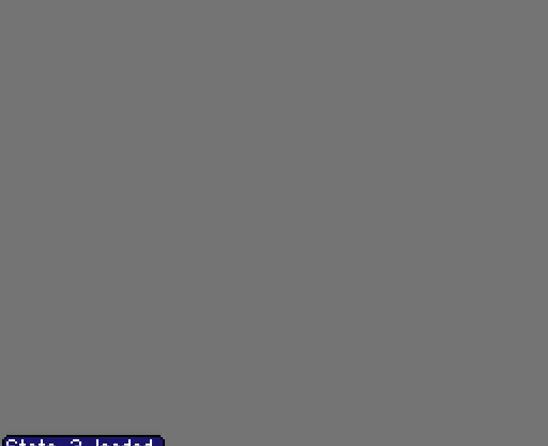
{"buttons": ["A"], "events": [[33, "A", "down"], [33, "DPAD_LEFT", "down"], [67, "A", "up"], [100, "A", "down"], [133, "DPAD_UP", "up"], [233, "DPAD_DOWN", "down"], [333, "DPAD_LEFT", "up"], [467, "DPAD_DOWN", "up"]]}